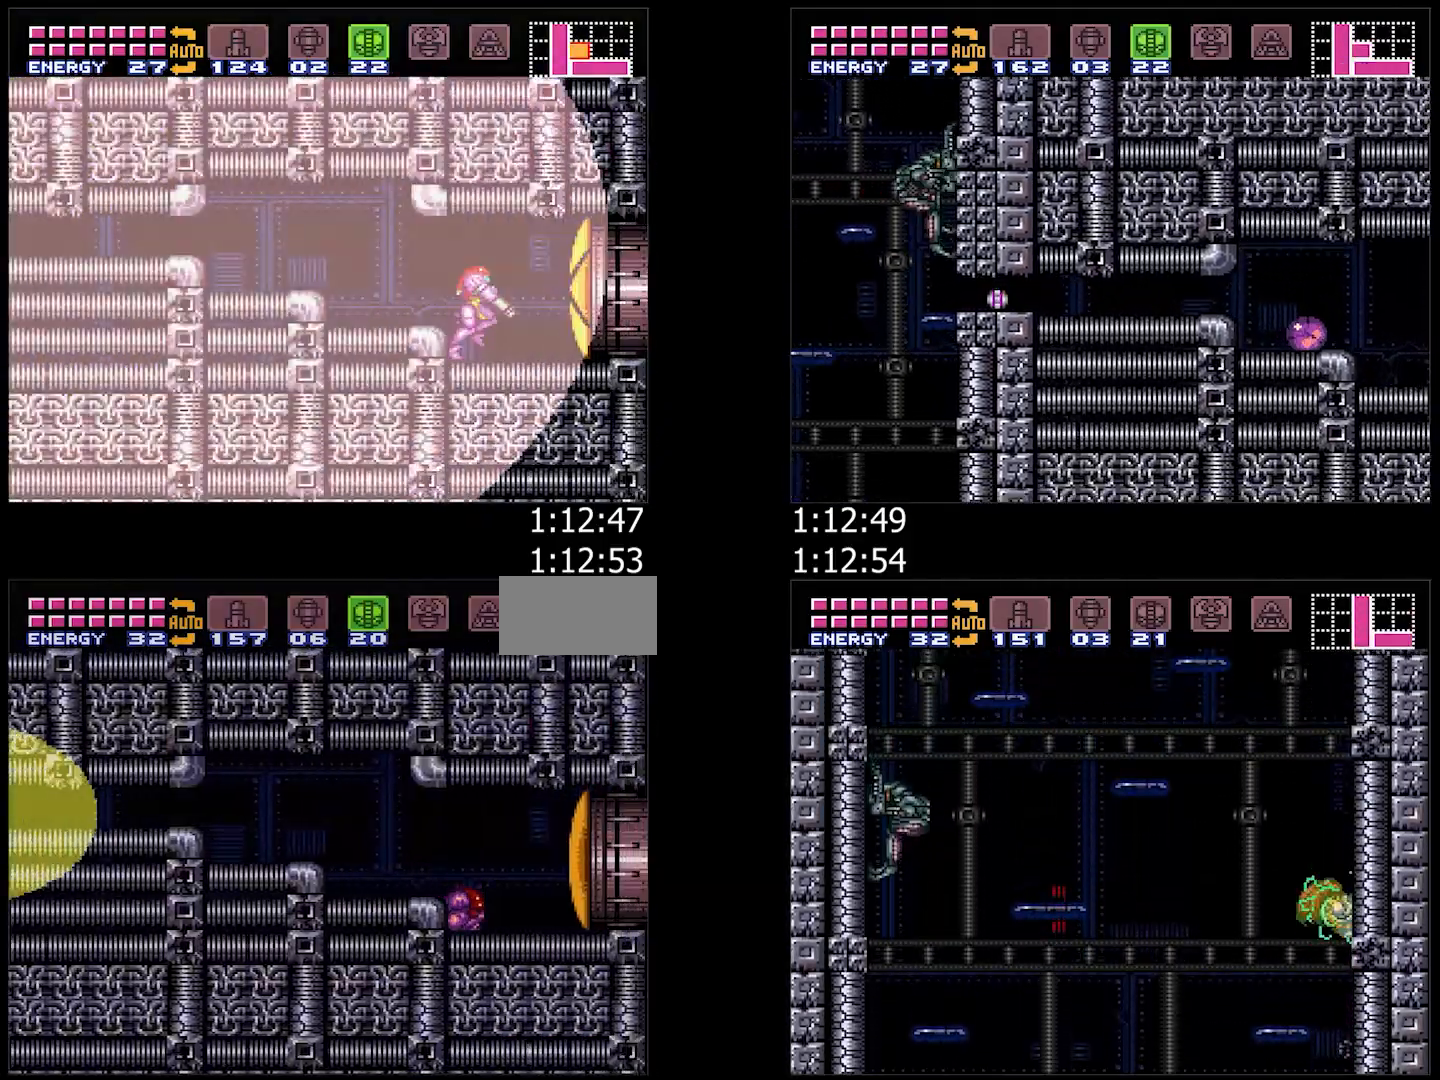
Gameplay with a controller (Nintendo layout); each line is a JSON object with the inputs held at the frame after it. "events" lists button and stick changes between this image and that frame as [ms after this image, input, new state], when the widget could be followed in between. Not read: L3 R3.
{"buttons": ["A", "L1"], "events": [[33, "DPAD_UP", "up"], [117, "DPAD_UP", "down"], [200, "DPAD_UP", "up"]]}
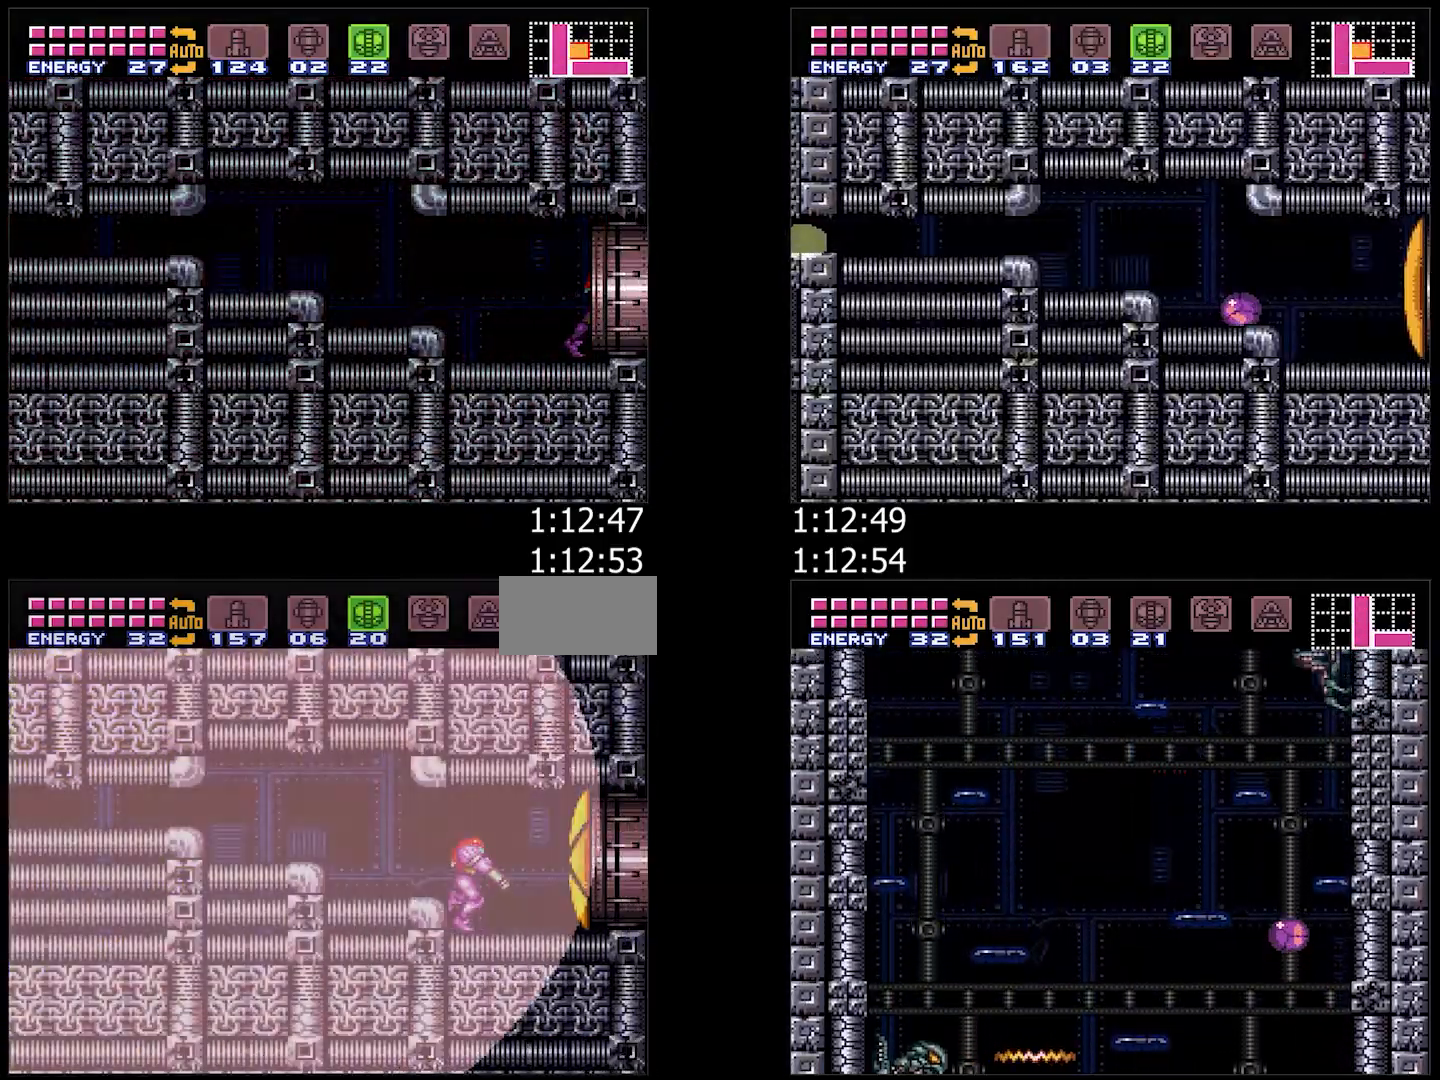
{"buttons": ["A", "L1", "DPAD_RIGHT"], "events": [[17, "DPAD_RIGHT", "down"]]}
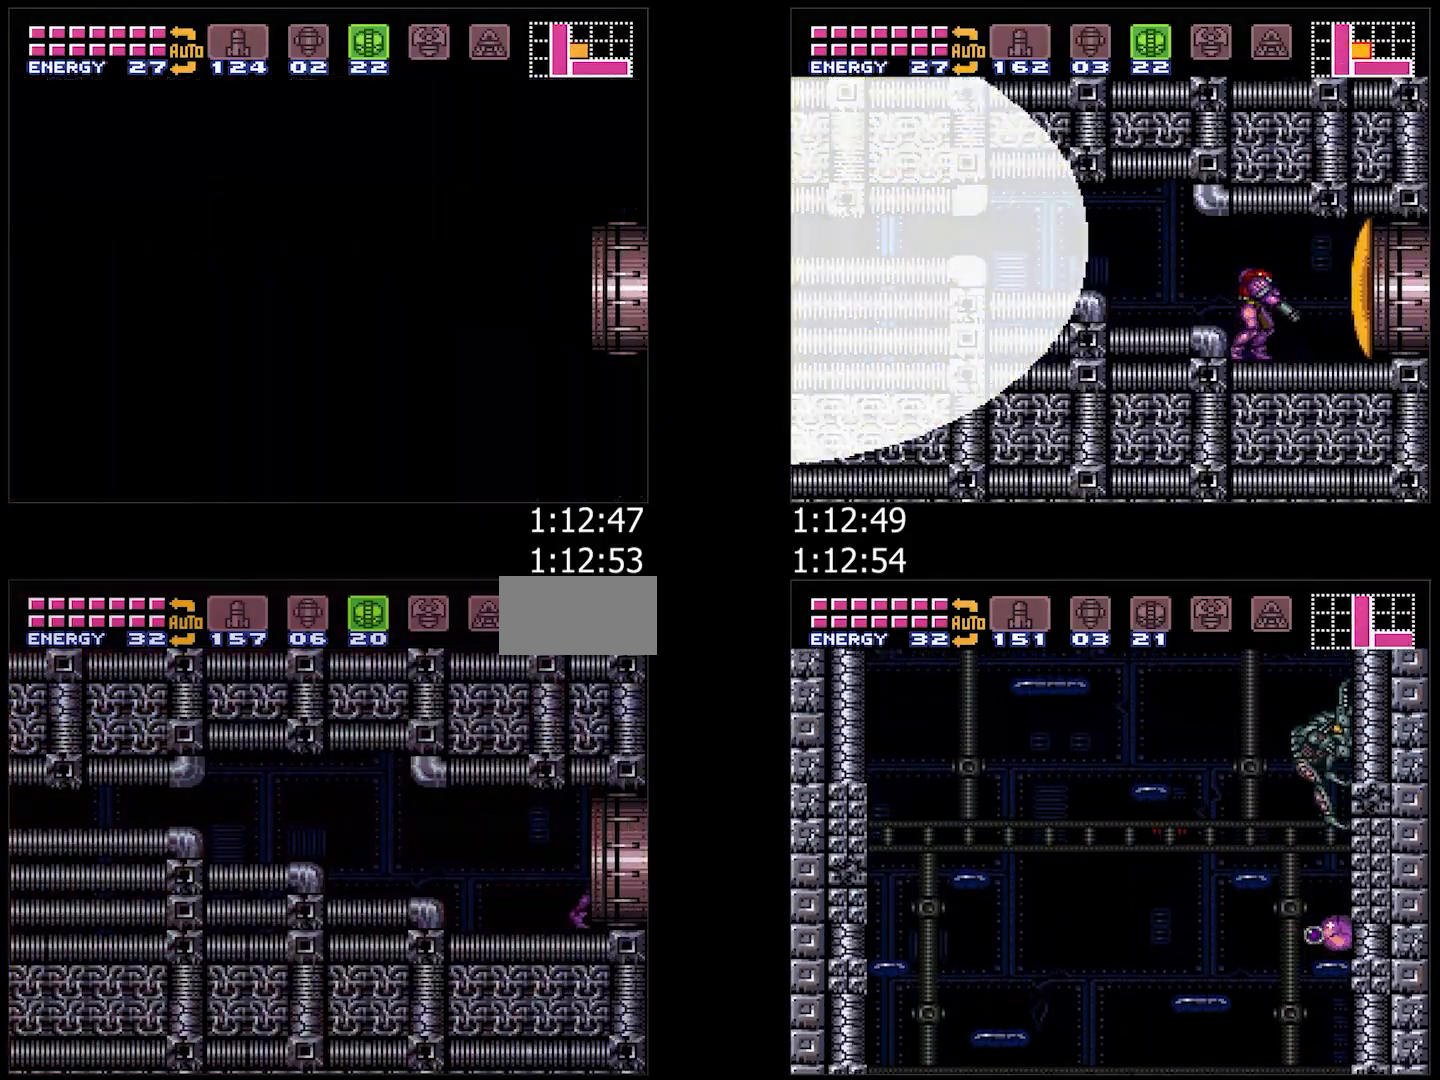
{"buttons": ["A", "Y", "L1", "DPAD_RIGHT"], "events": [[133, "Y", "down"]]}
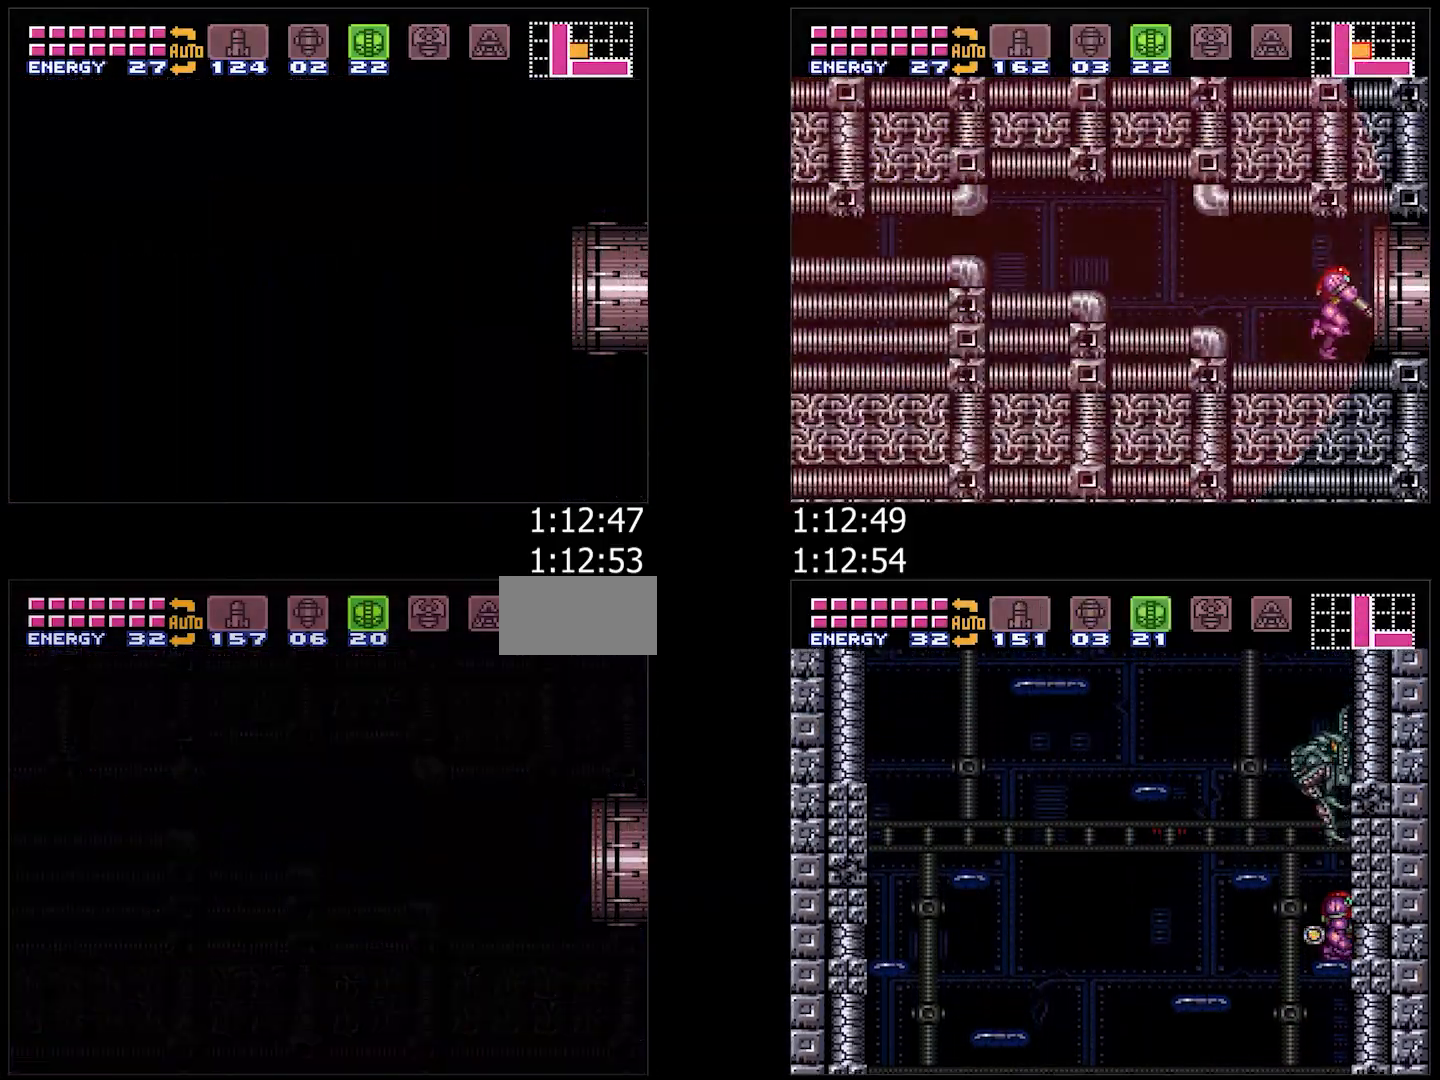
{"buttons": ["A", "Y", "L1", "DPAD_RIGHT"], "events": [[283, "A", "up"], [283, "DPAD_RIGHT", "up"], [283, "L1", "up"], [283, "Y", "up"], [500, "A", "down"], [500, "DPAD_RIGHT", "down"], [500, "L1", "down"], [500, "Y", "down"]]}
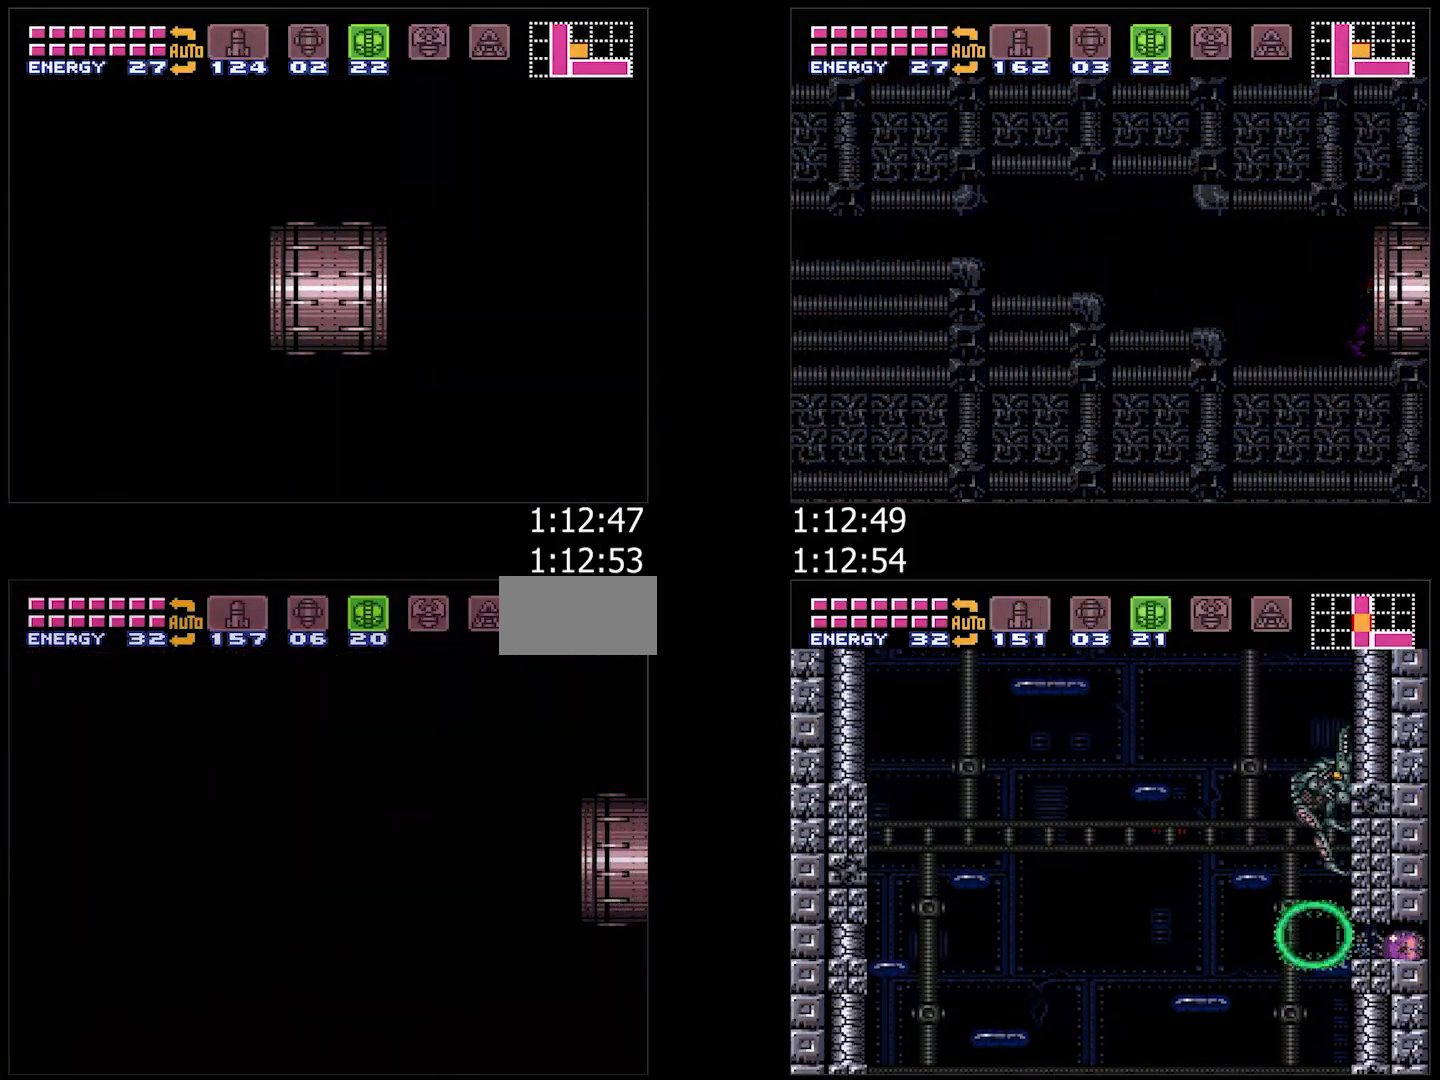
{"buttons": ["A", "Y", "L1", "DPAD_RIGHT"], "events": [[83, "DPAD_RIGHT", "up"], [167, "DPAD_RIGHT", "down"]]}
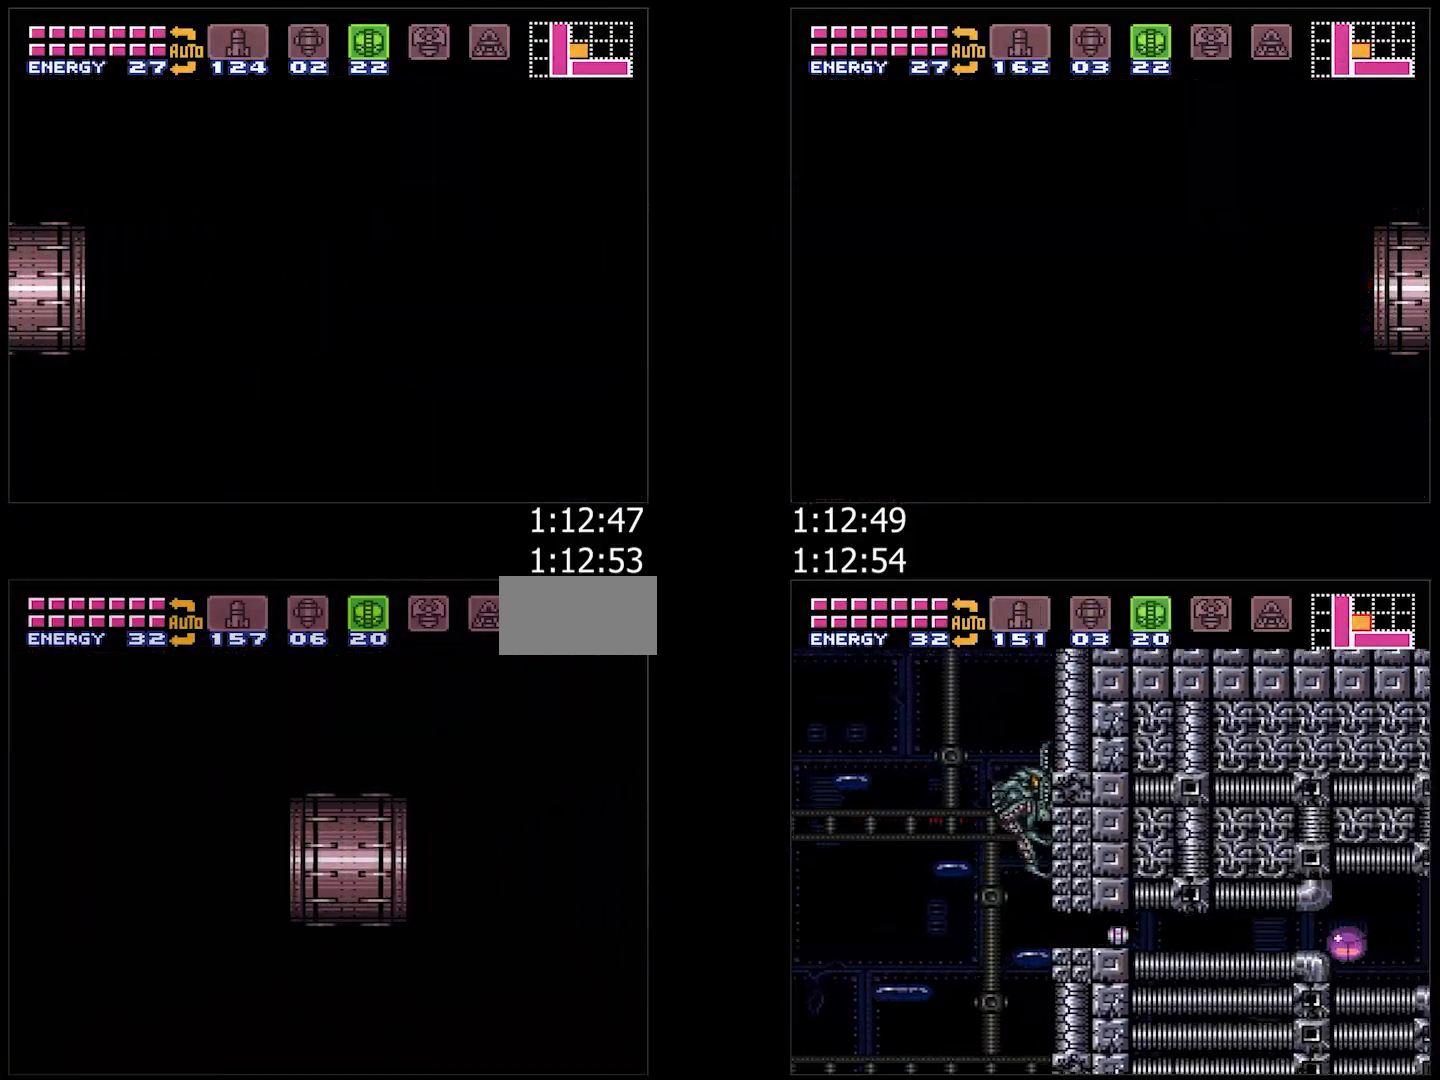
{"buttons": ["A", "Y", "L1", "DPAD_RIGHT"], "events": []}
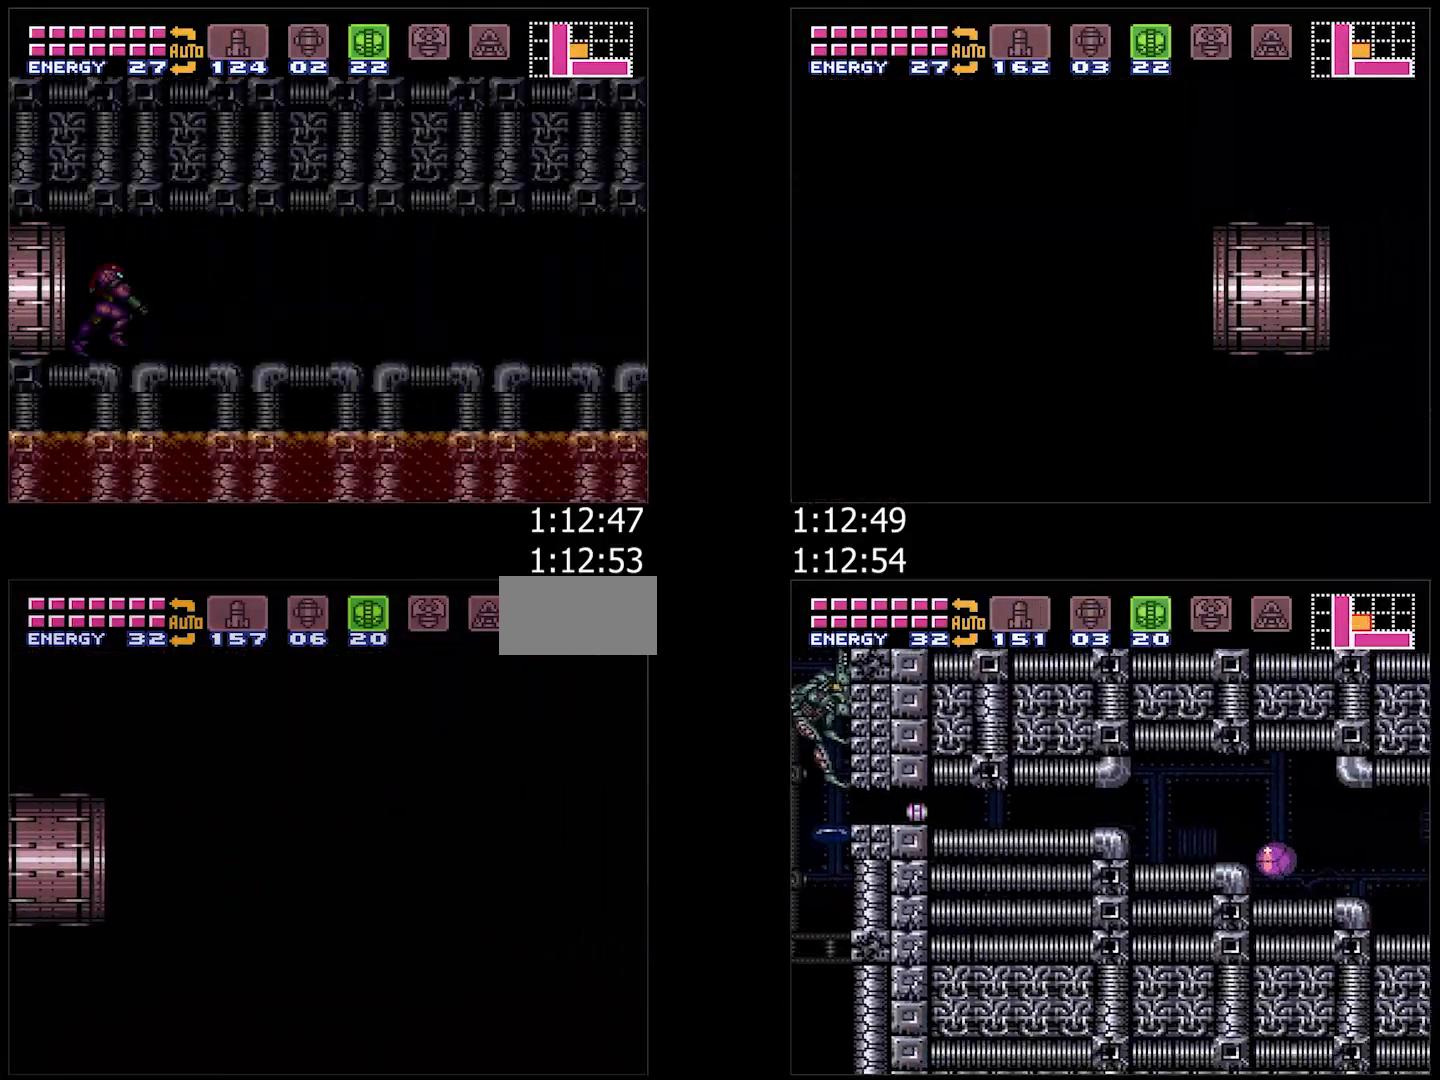
{"buttons": ["A", "Y", "L1", "DPAD_RIGHT"], "events": []}
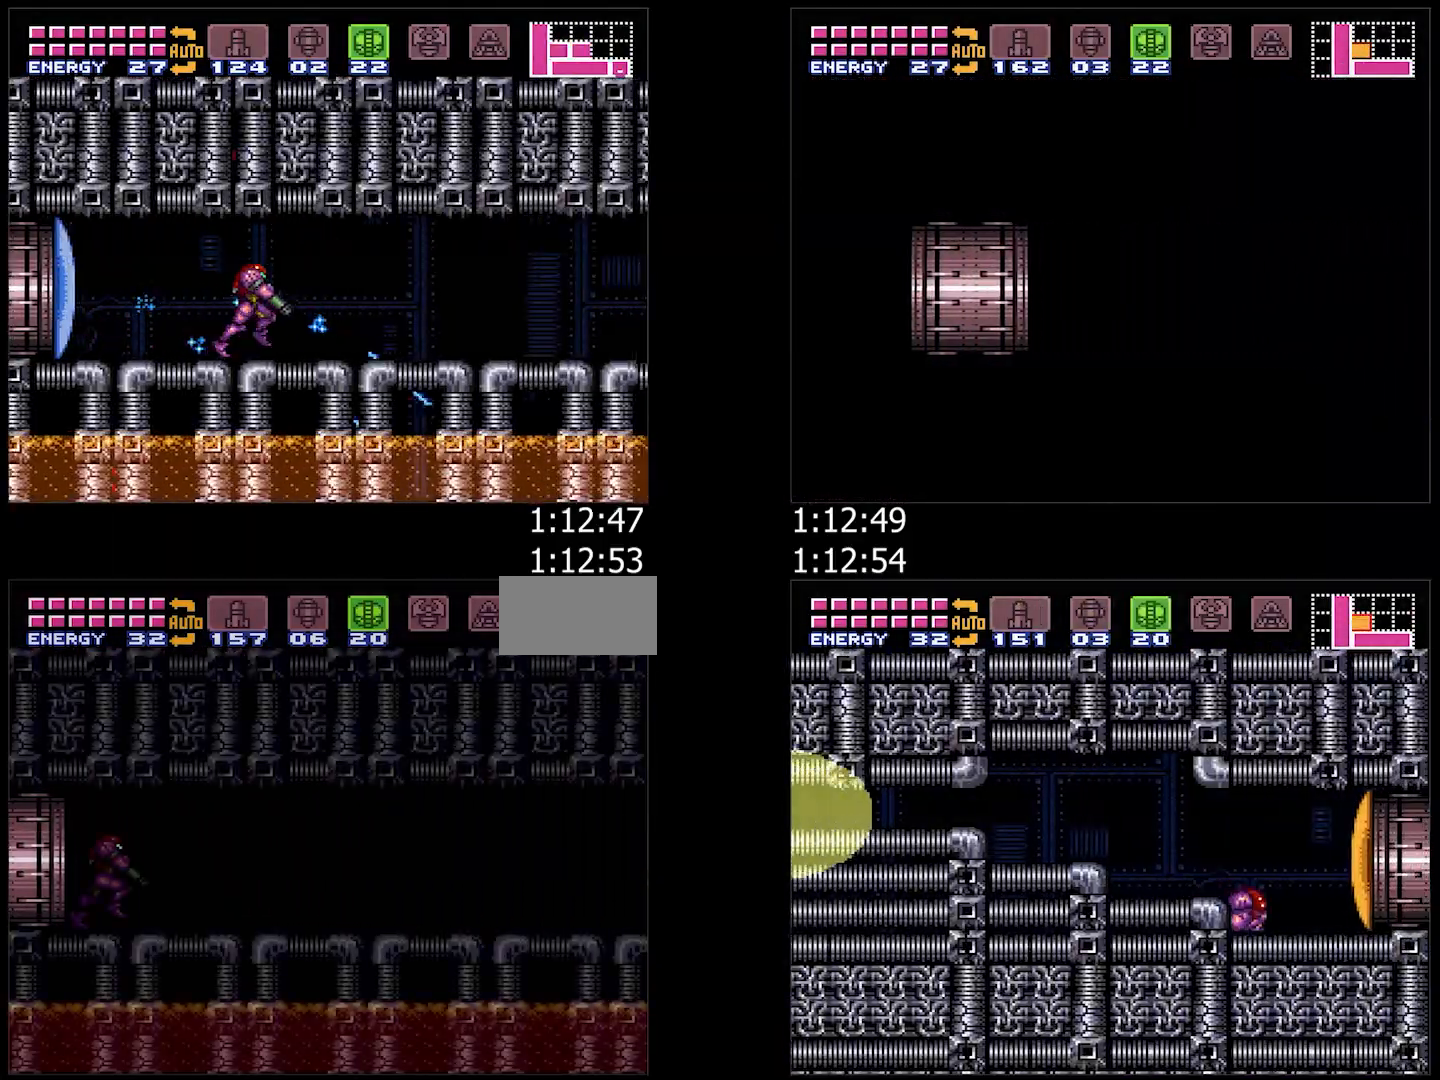
{"buttons": ["A", "Y", "L1", "DPAD_RIGHT"], "events": []}
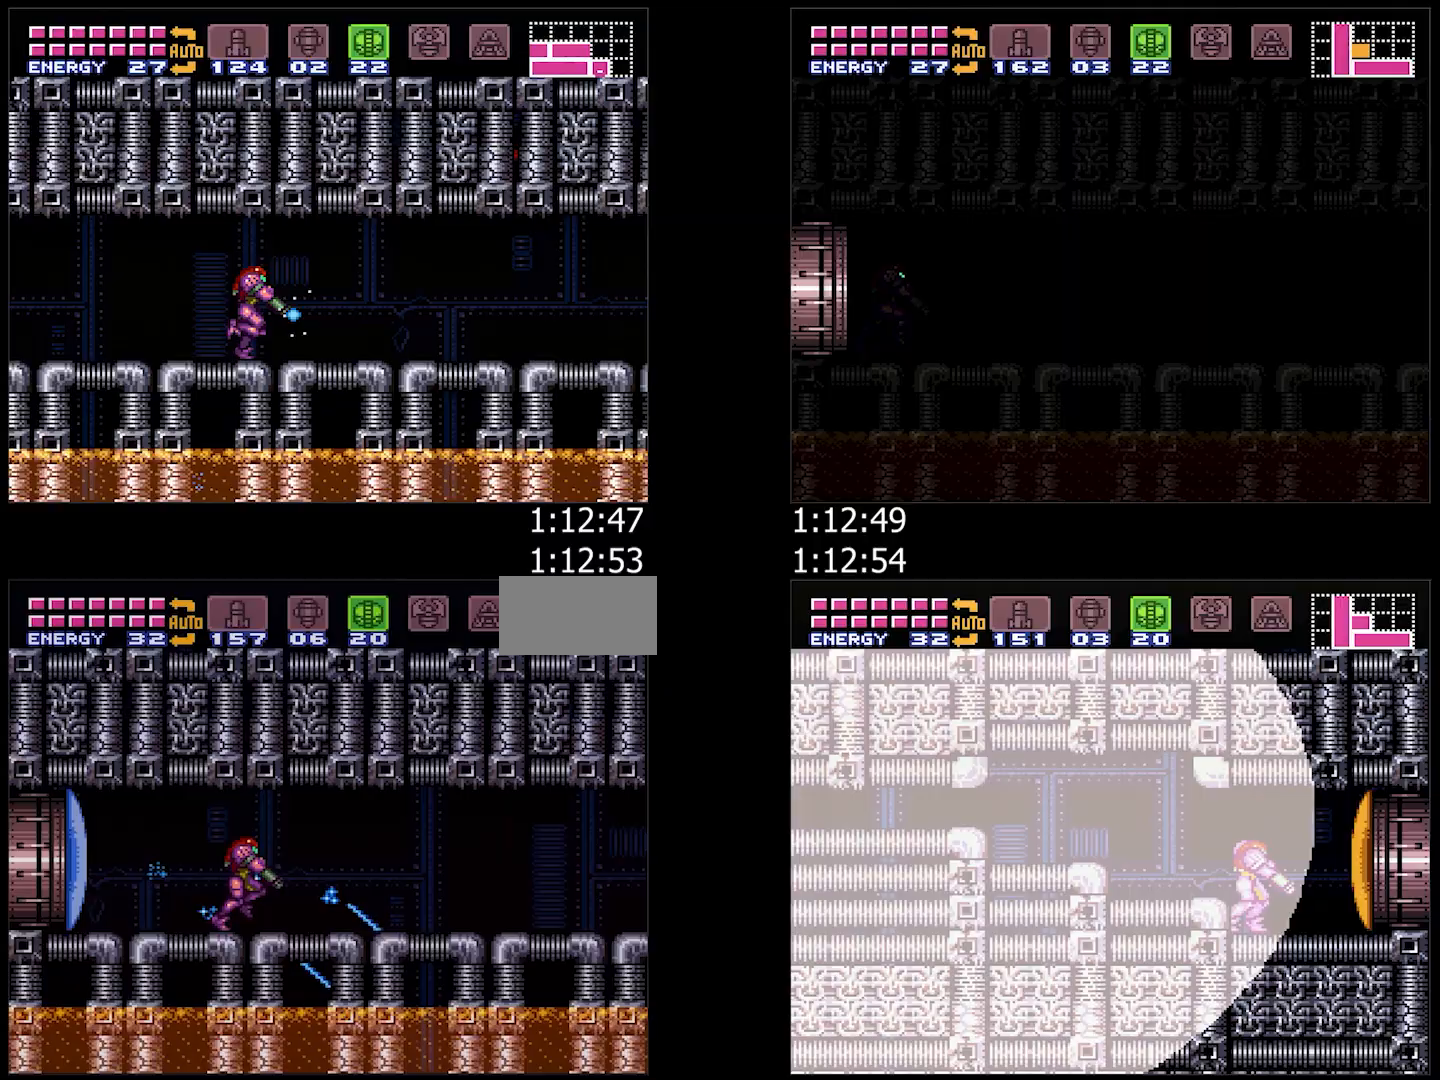
{"buttons": ["A", "Y", "L1", "DPAD_RIGHT"], "events": []}
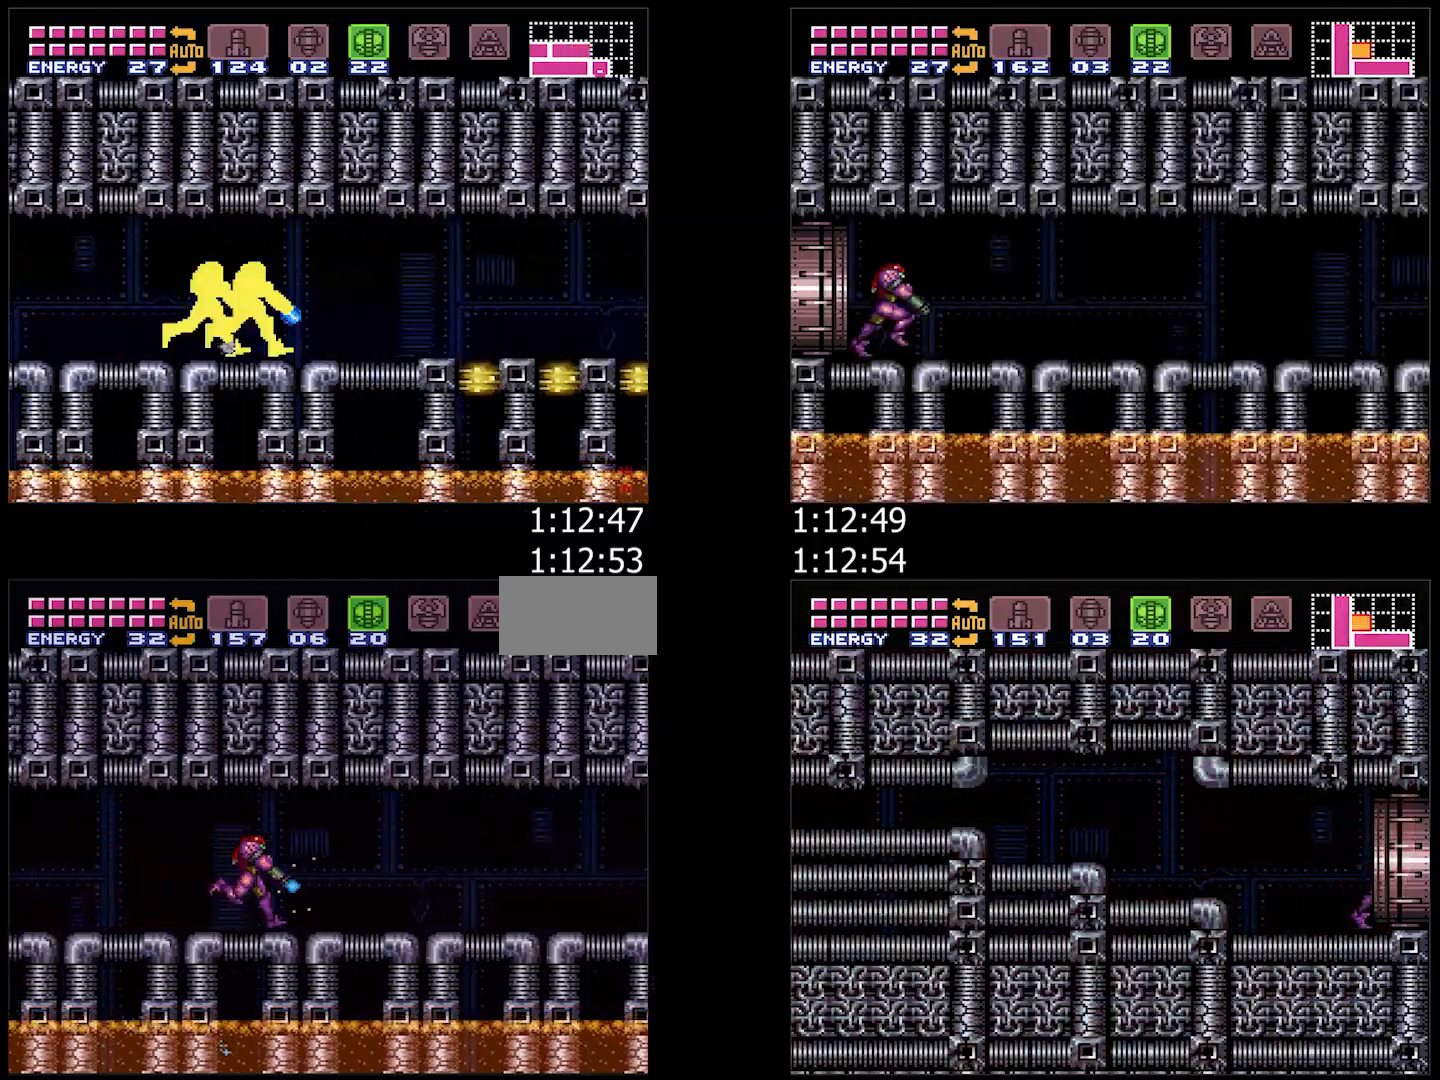
{"buttons": ["A", "L1", "DPAD_RIGHT"], "events": [[483, "Y", "up"]]}
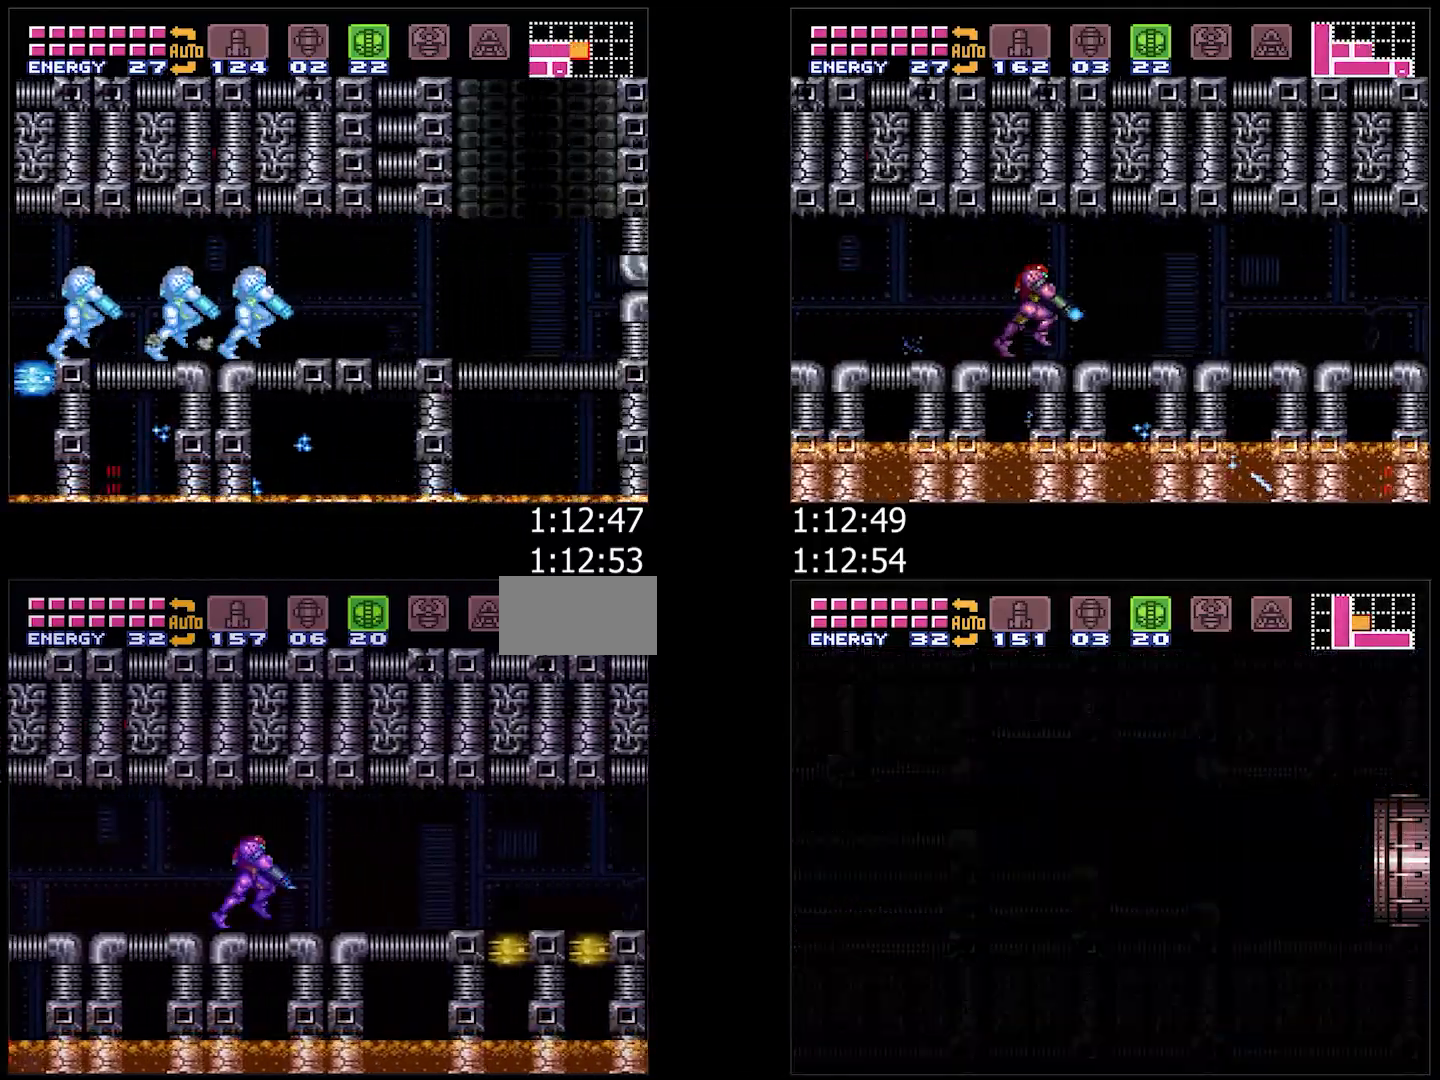
{"buttons": ["A", "L1", "DPAD_RIGHT"], "events": []}
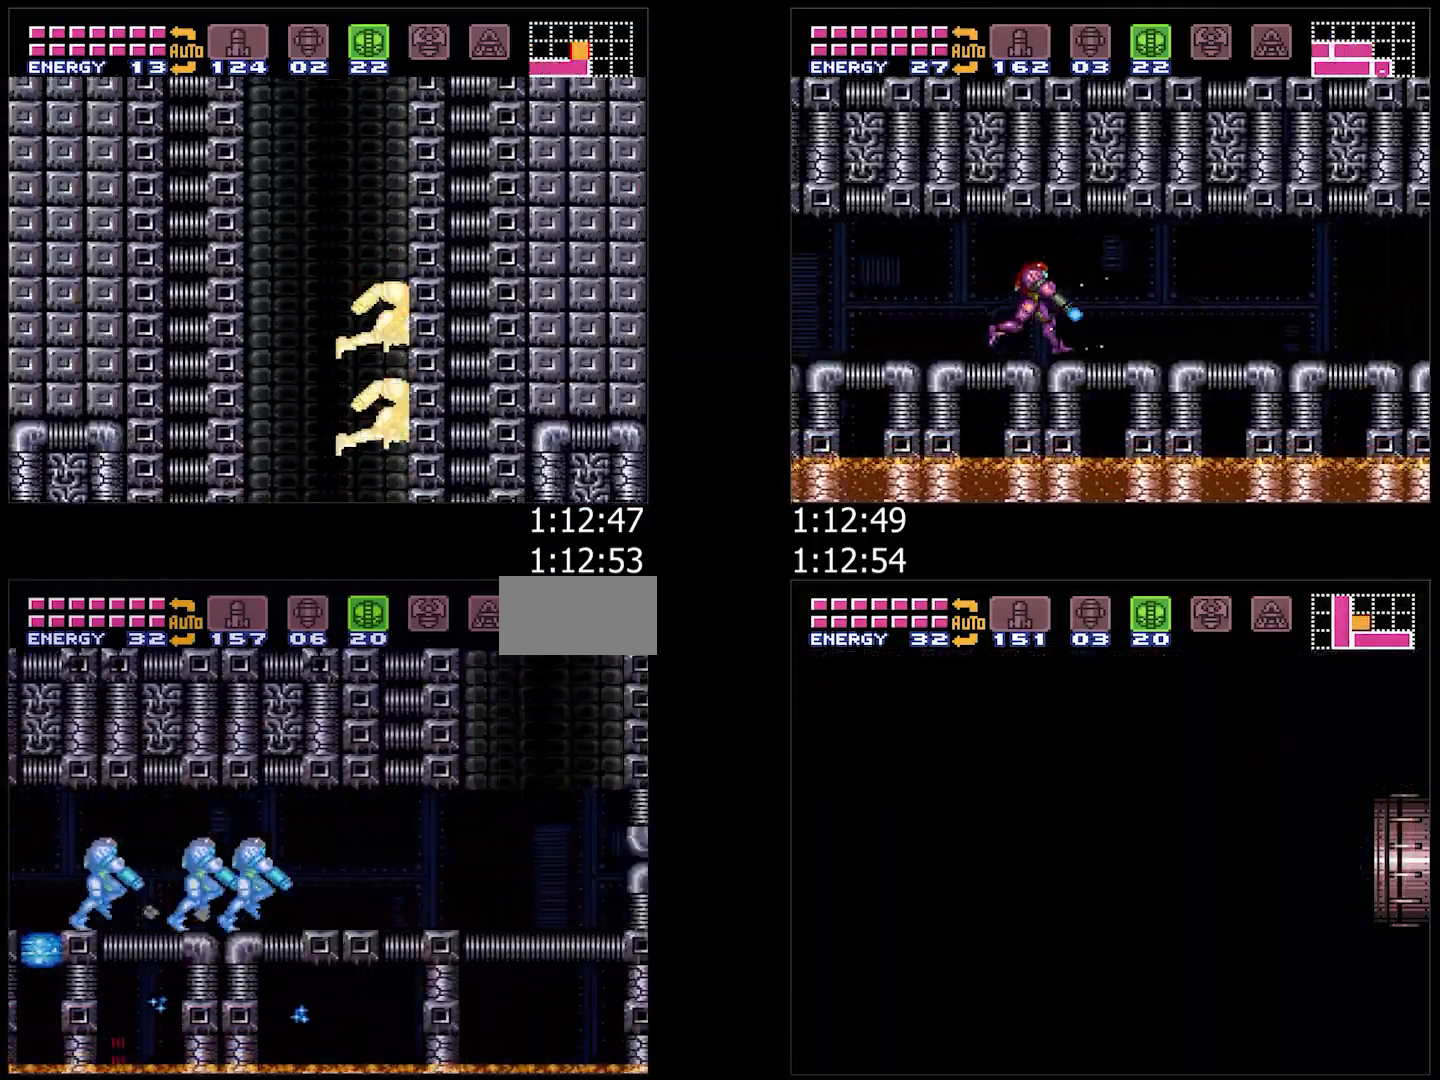
{"buttons": [], "events": [[133, "A", "up"], [133, "DPAD_DOWN", "down"], [167, "DPAD_RIGHT", "up"], [167, "L1", "up"], [233, "R1", "down"], [250, "B", "down"], [250, "DPAD_DOWN", "up"], [383, "B", "up"], [383, "R1", "up"]]}
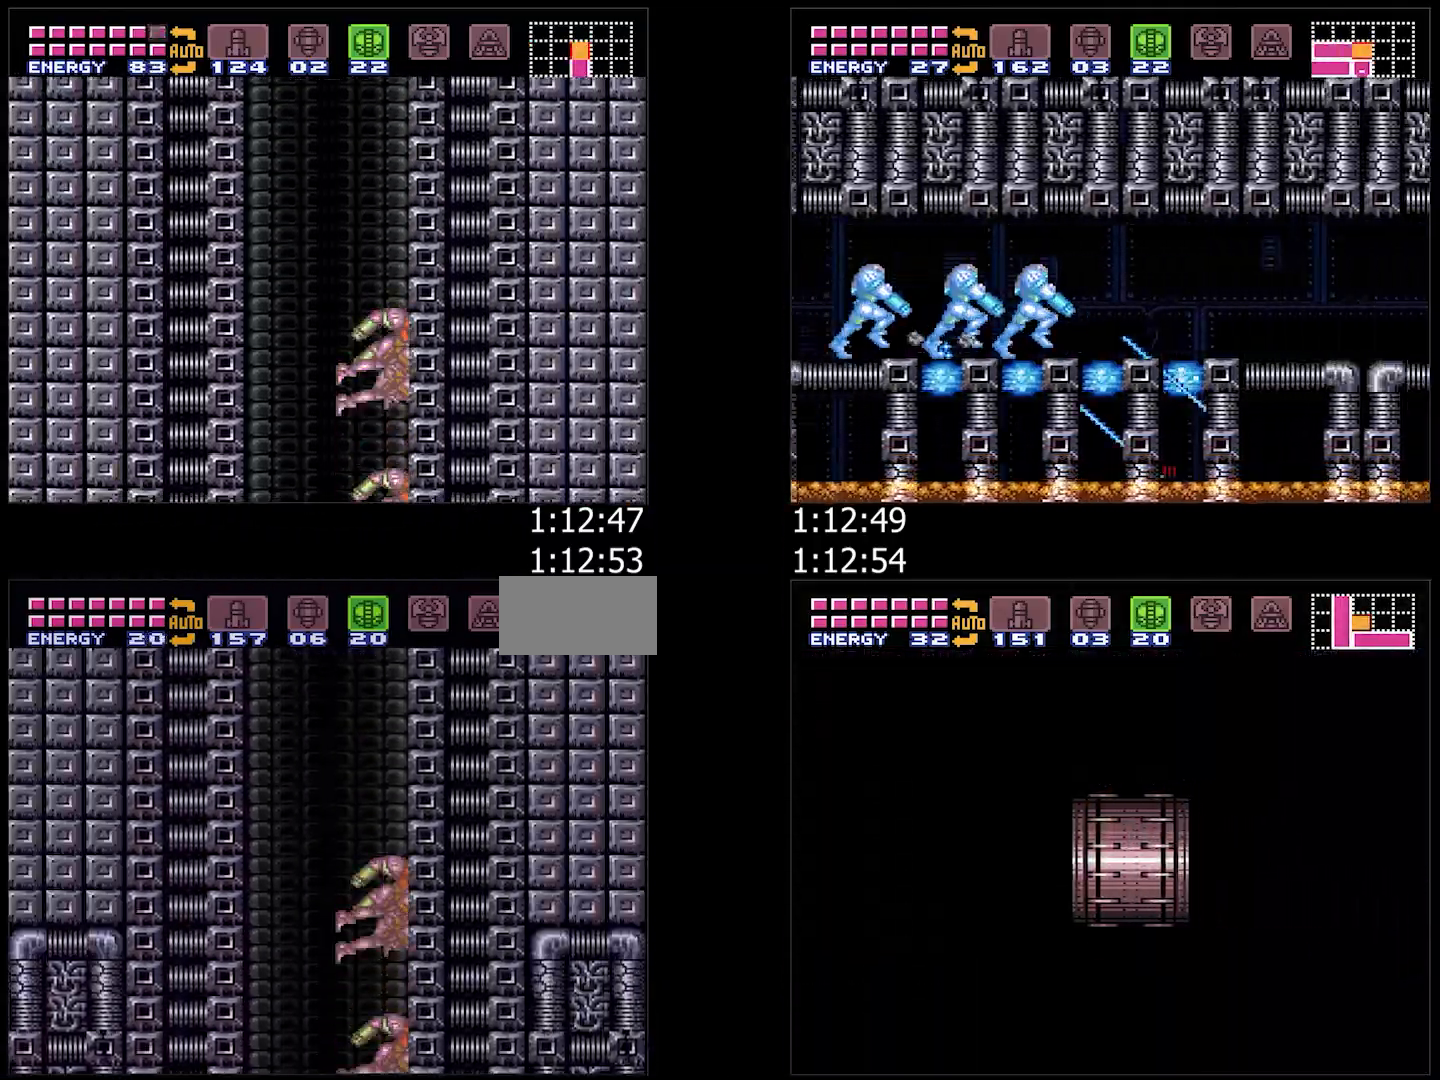
{"buttons": ["DPAD_LEFT"], "events": [[17, "DPAD_LEFT", "down"], [250, "DPAD_LEFT", "up"], [367, "DPAD_LEFT", "down"]]}
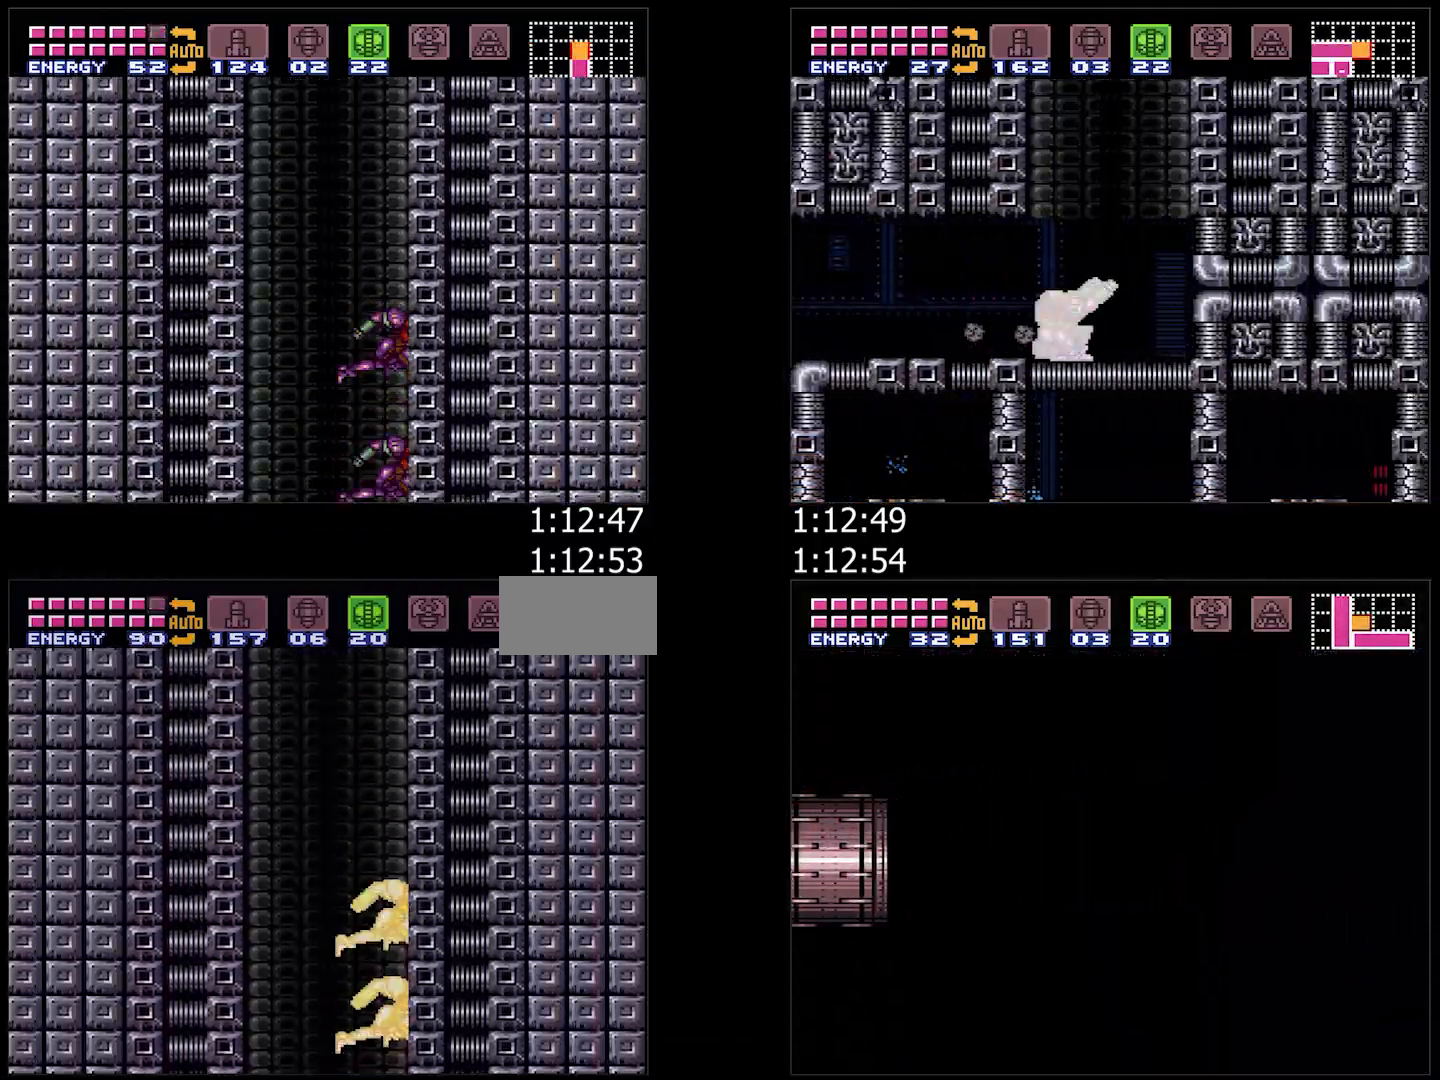
{"buttons": ["DPAD_LEFT"], "events": [[250, "DPAD_LEFT", "up"], [333, "DPAD_LEFT", "down"]]}
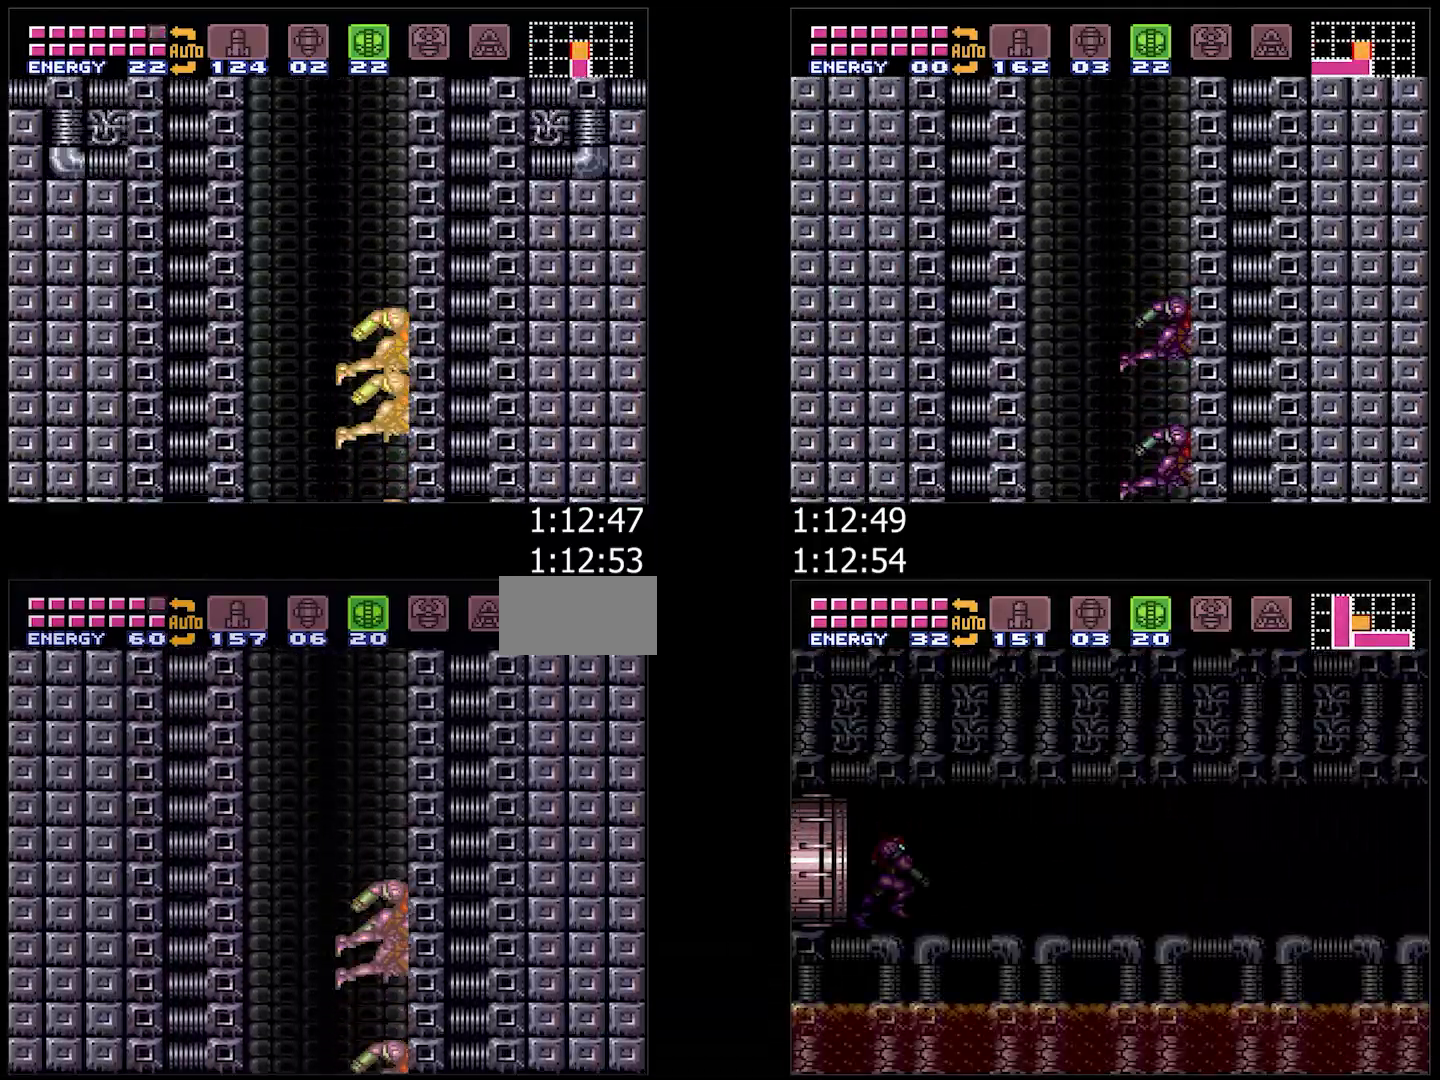
{"buttons": ["DPAD_LEFT"], "events": [[233, "DPAD_LEFT", "up"], [317, "DPAD_LEFT", "down"]]}
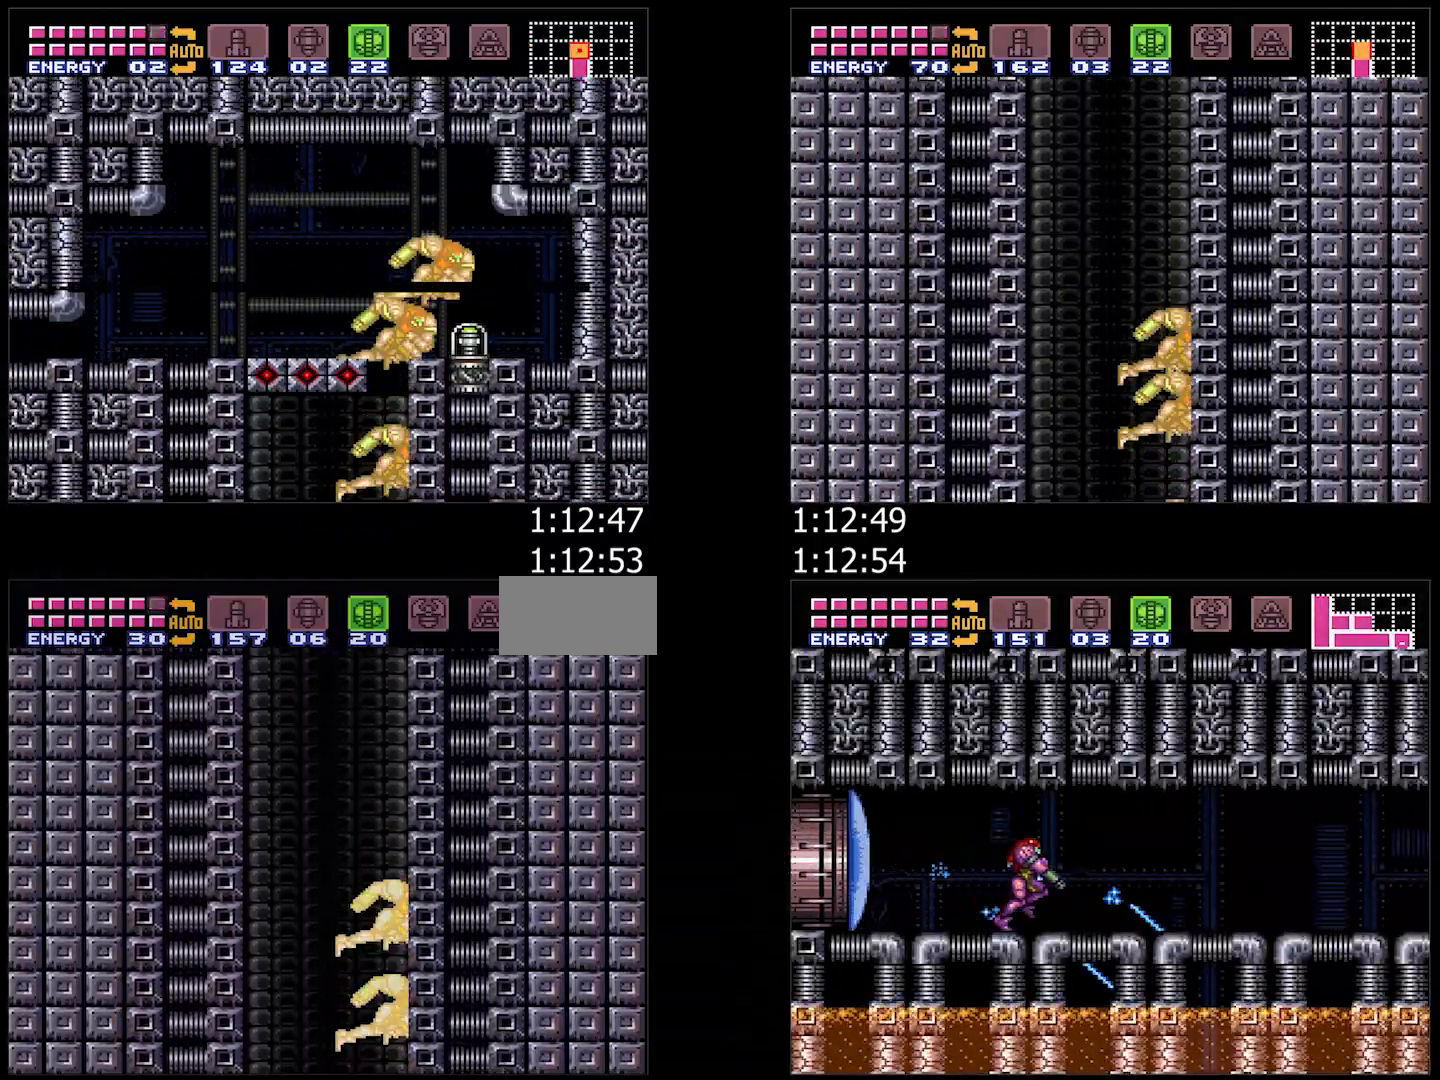
{"buttons": ["DPAD_LEFT"], "events": []}
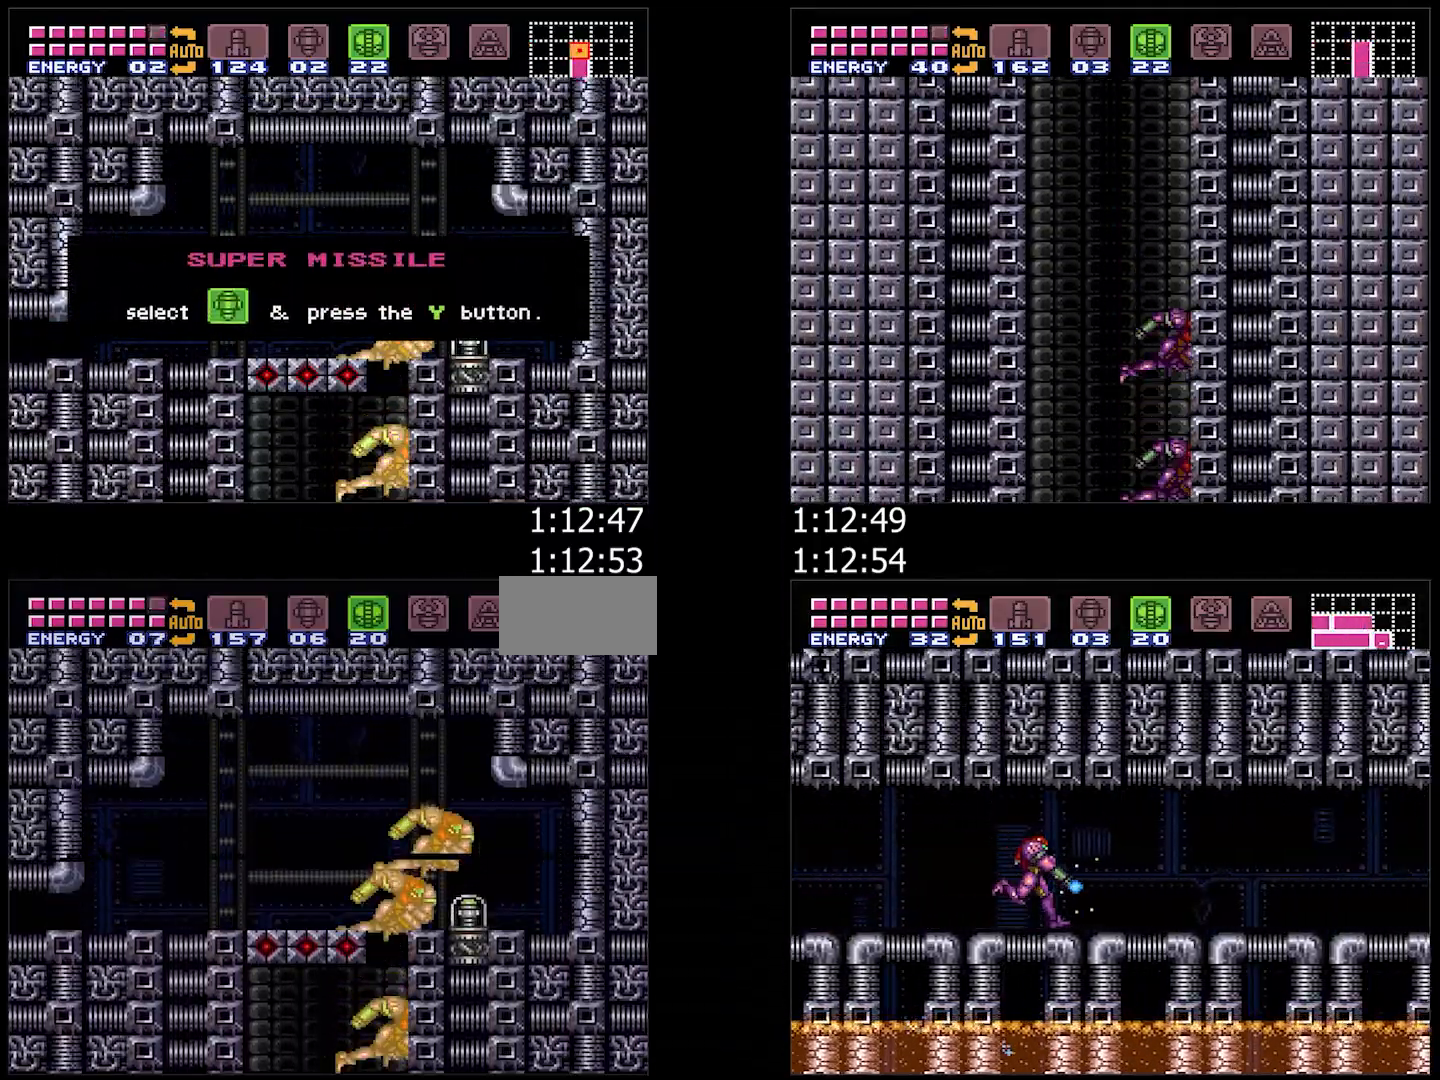
{"buttons": [], "events": [[50, "DPAD_LEFT", "up"]]}